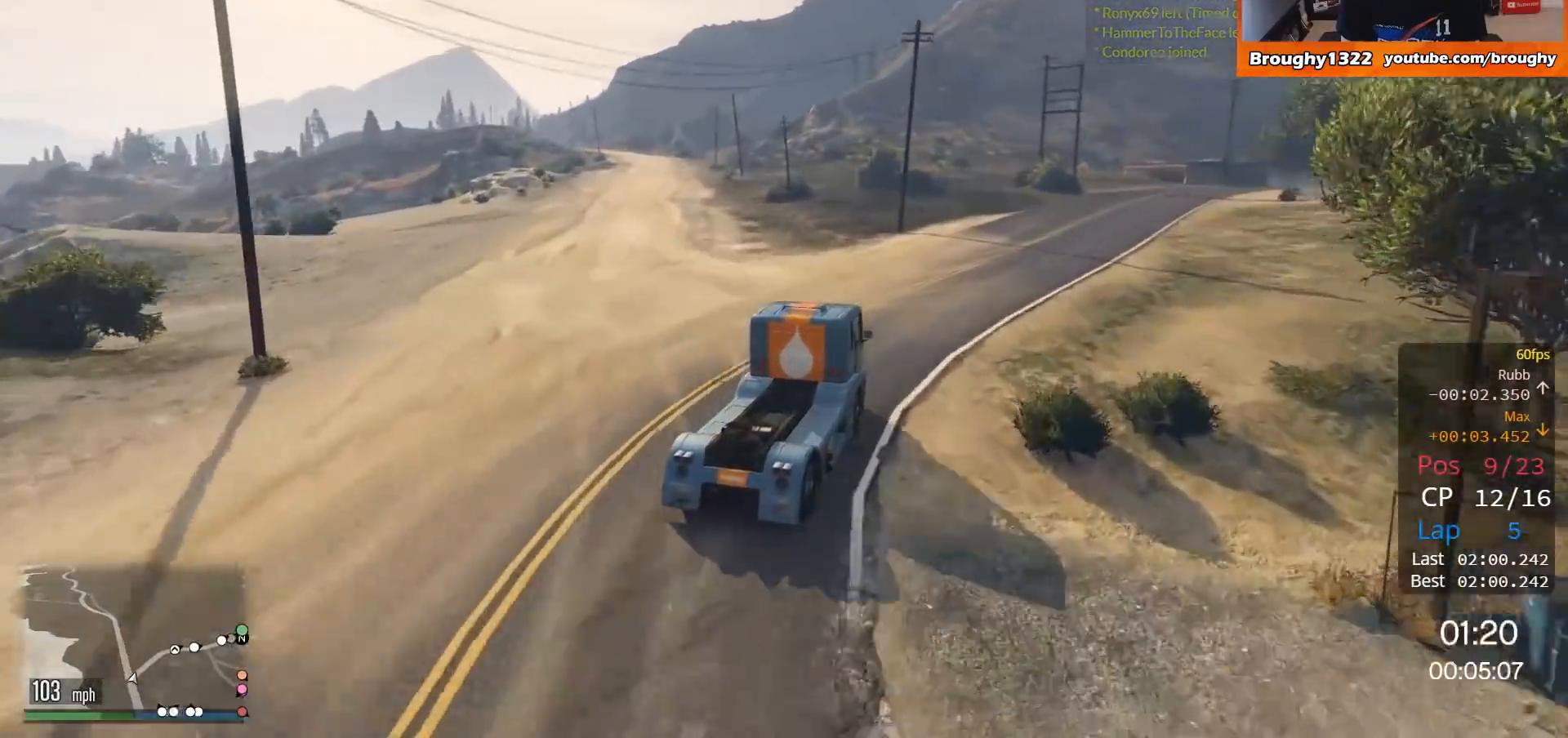
Gameplay with a controller (Xbox layout); each line is a JSON object with the inputs held at the frame after it. "events" lists button and stick changes between this image and that frame as [ms after this image, input, new state], when the widget could be followed in between.
{"buttons": ["R2"], "left_stick": "right", "right_stick": "center", "events": []}
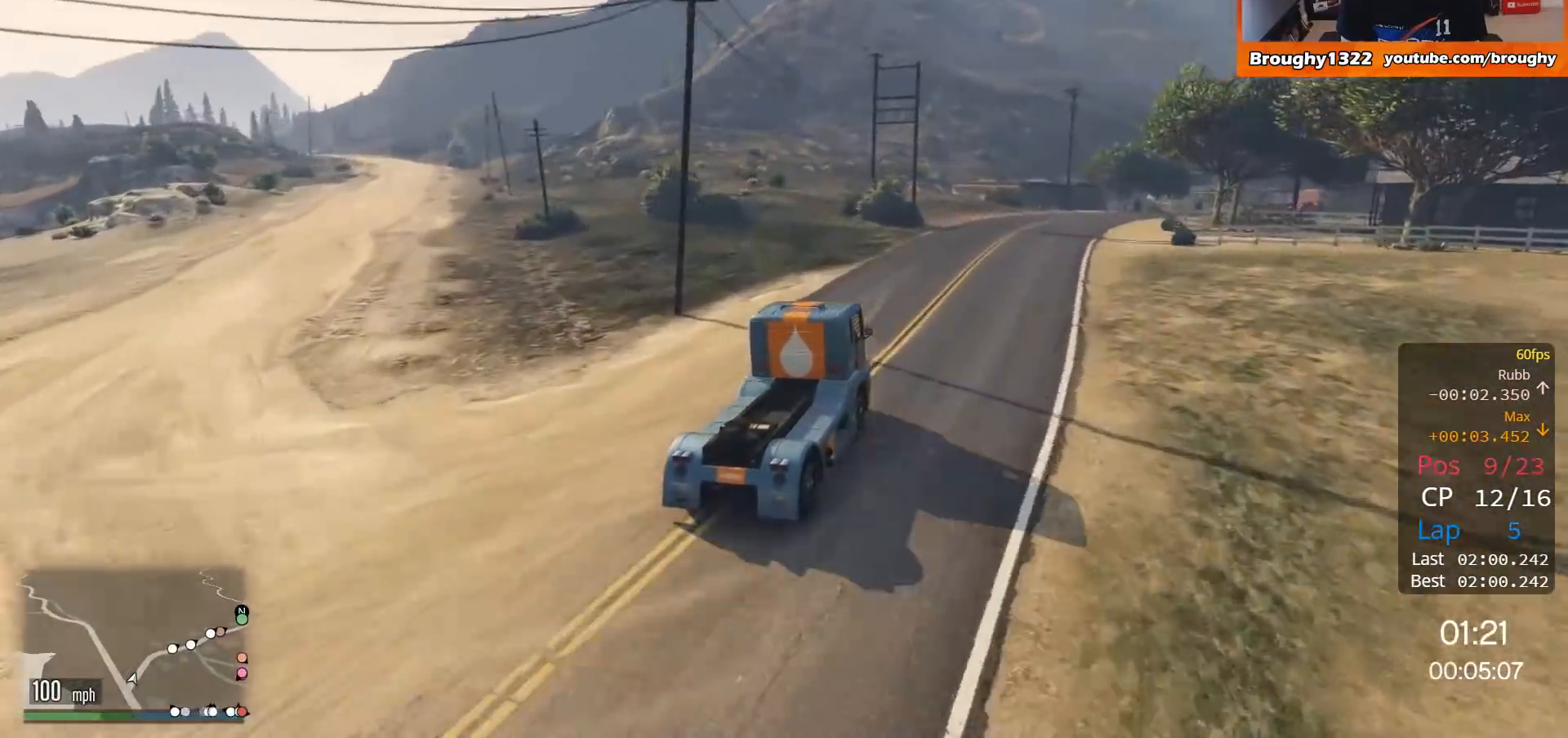
{"buttons": ["R2"], "left_stick": "right", "right_stick": "center", "events": [[50, "left_stick", "center"], [483, "left_stick", "right"]]}
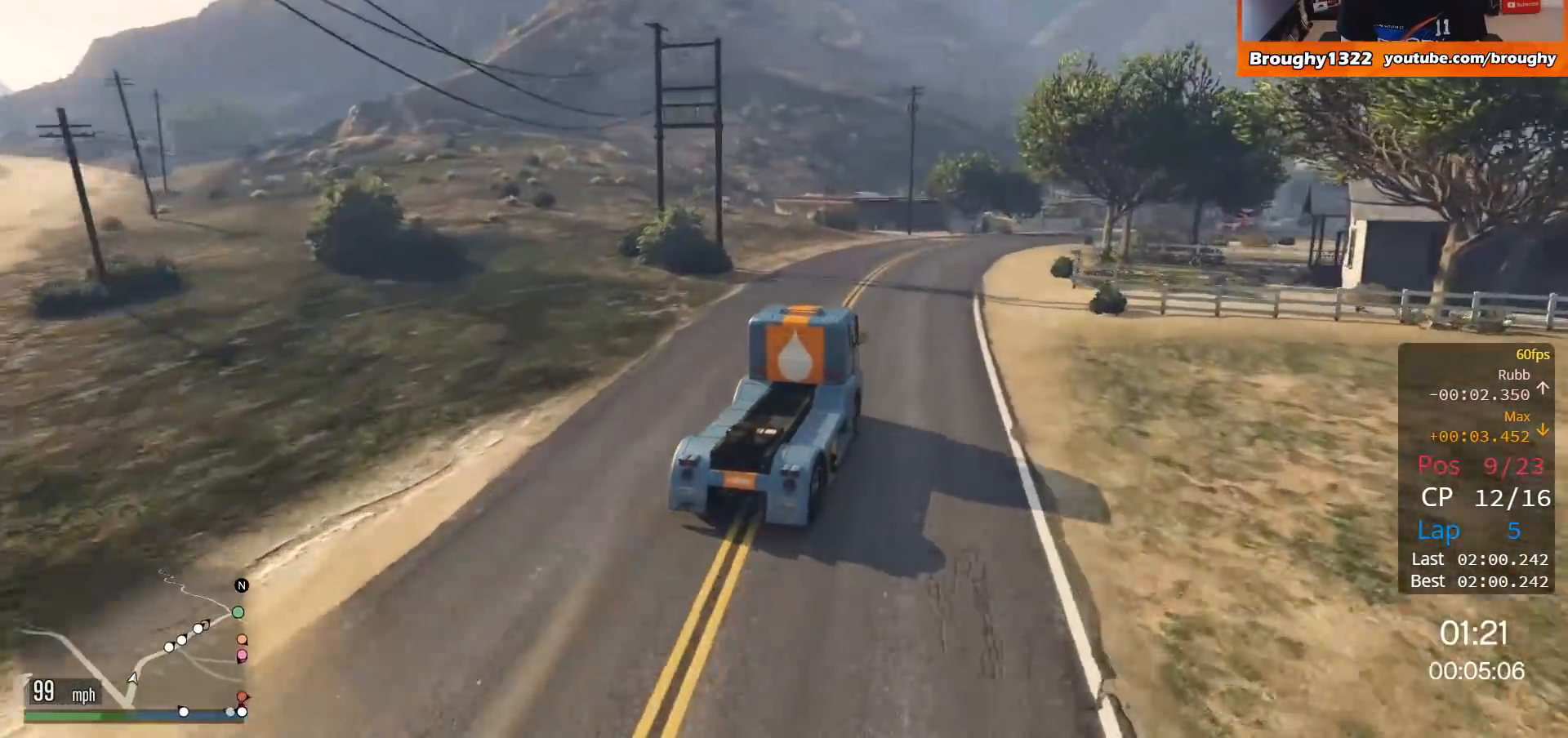
{"buttons": ["R2"], "left_stick": "right", "right_stick": "center", "events": [[217, "left_stick", "center"], [350, "left_stick", "right"]]}
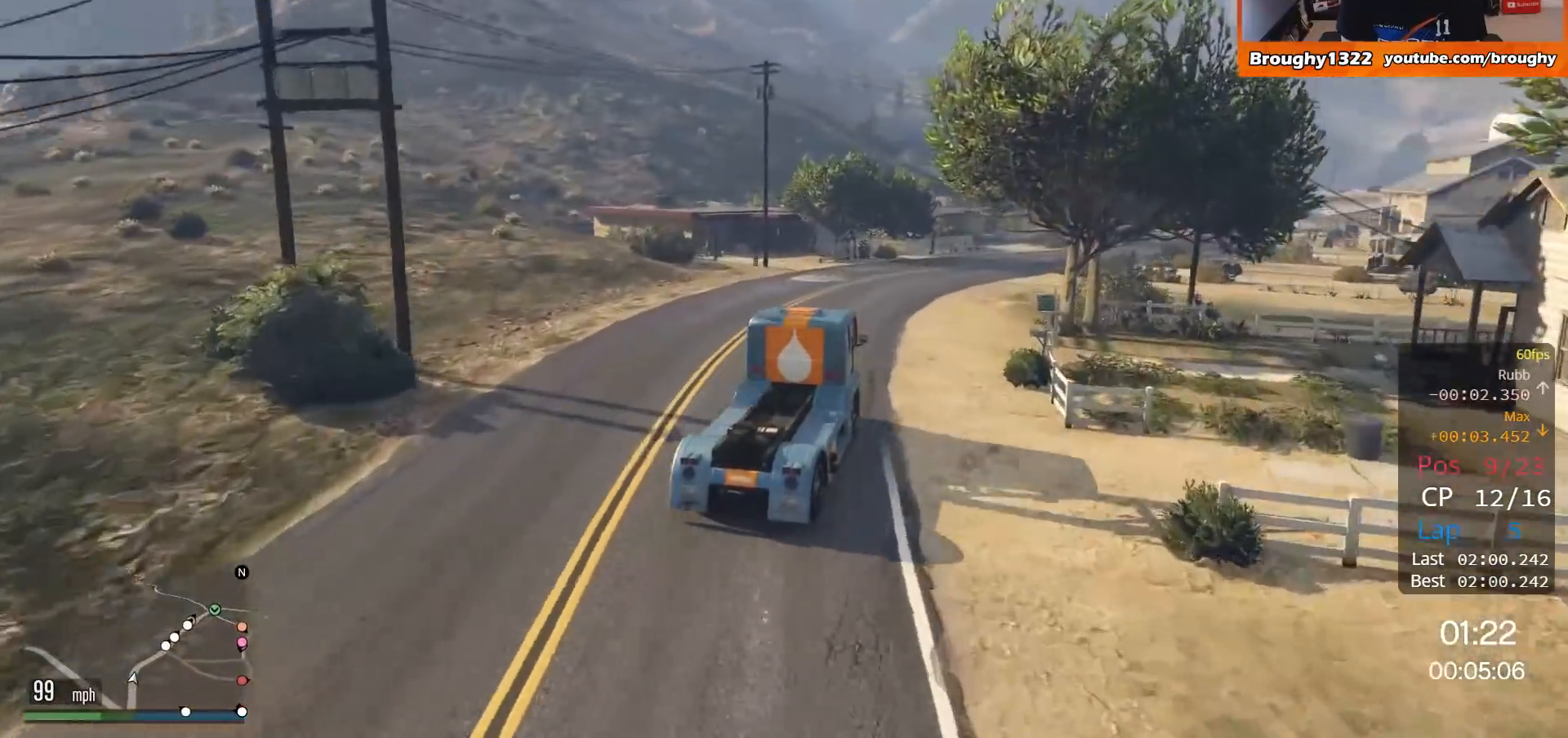
{"buttons": ["R2"], "left_stick": "right", "right_stick": "center", "events": [[16, "left_stick", "center"], [116, "left_stick", "right"], [283, "left_stick", "center"], [383, "left_stick", "right"]]}
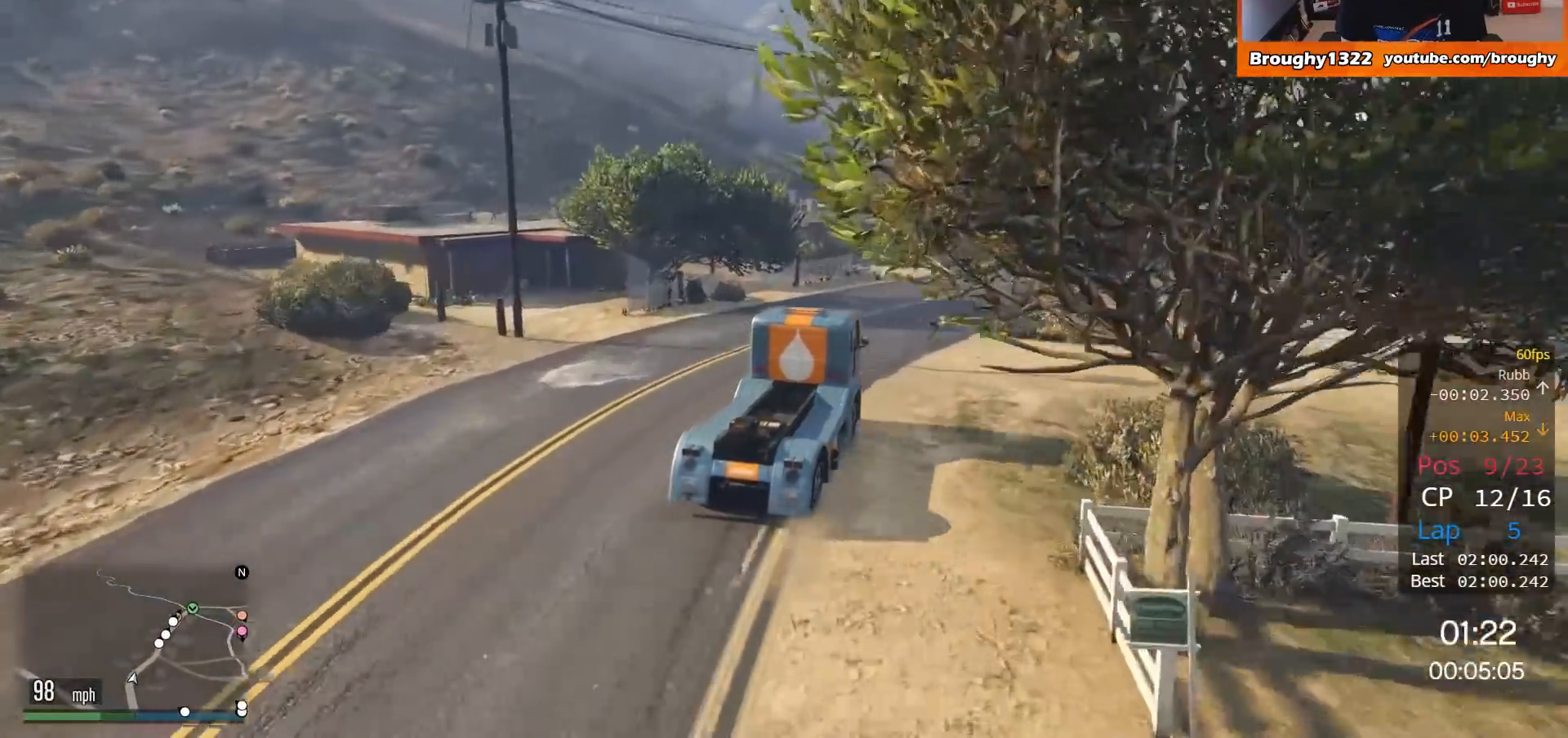
{"buttons": ["R2"], "left_stick": "center", "right_stick": "center", "events": [[50, "left_stick", "center"], [150, "left_stick", "right"], [317, "left_stick", "center"]]}
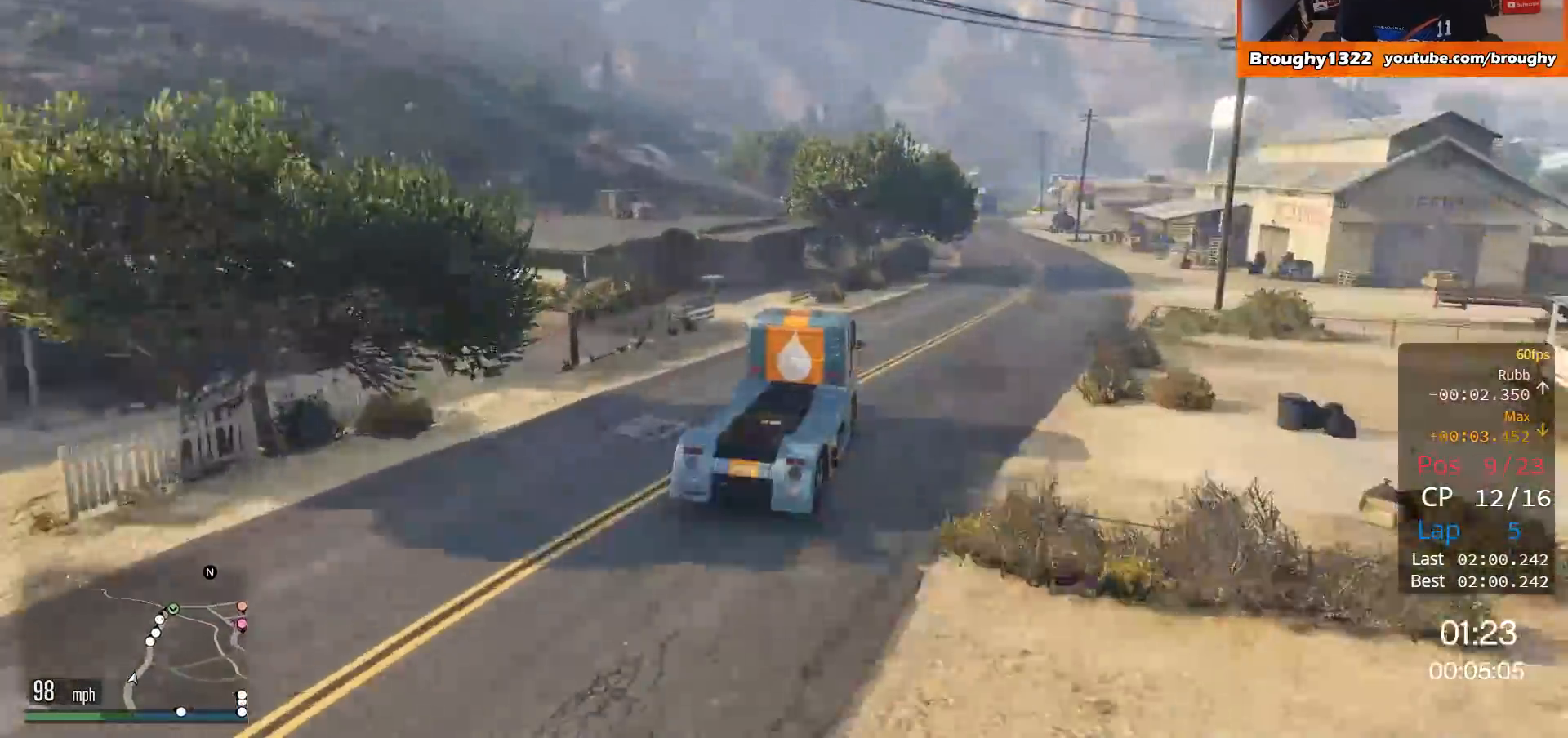
{"buttons": ["R2"], "left_stick": "right", "right_stick": "center", "events": [[50, "left_stick", "right"], [250, "left_stick", "center"], [350, "left_stick", "right"]]}
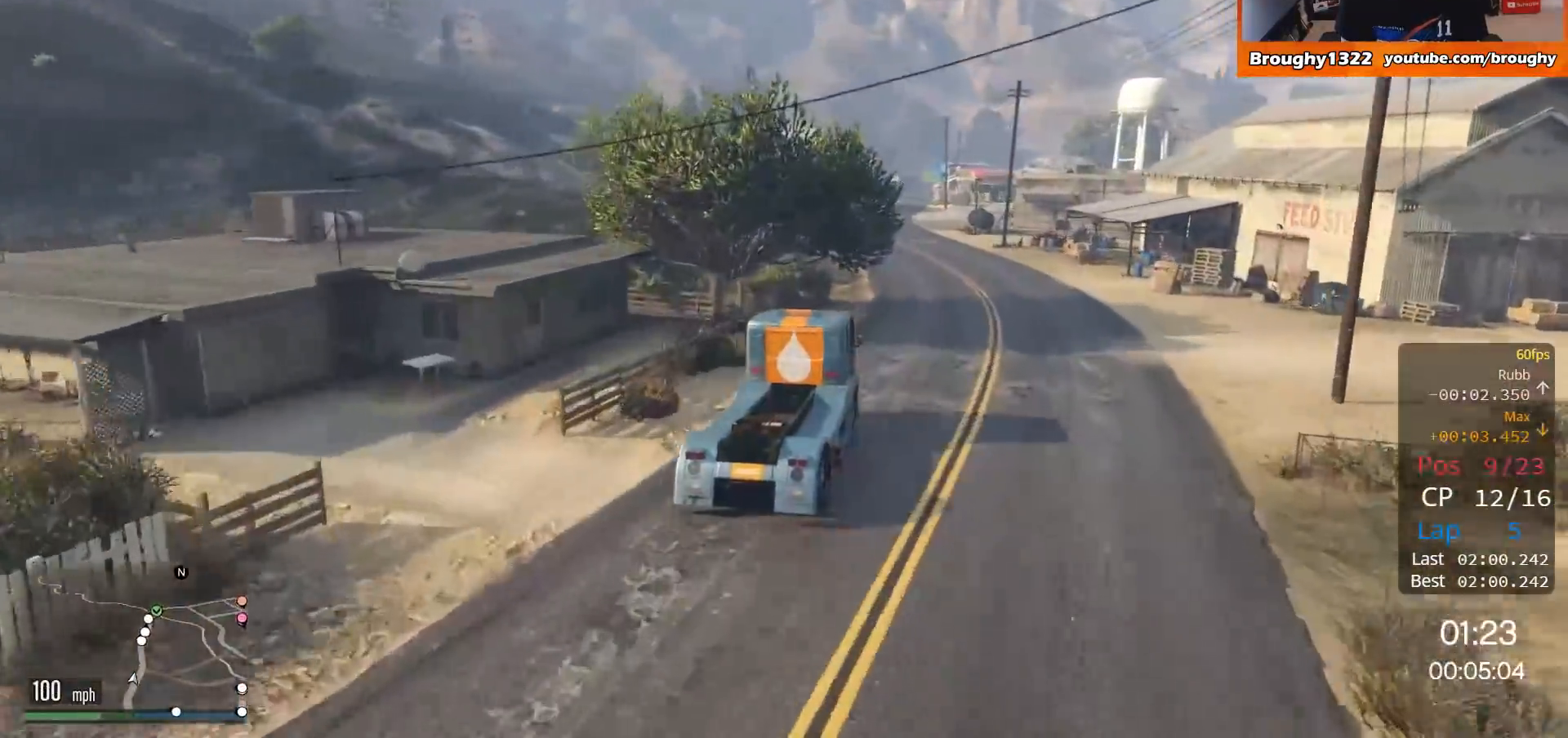
{"buttons": ["R2"], "left_stick": "up-left", "right_stick": "center", "events": [[17, "left_stick", "center"], [334, "left_stick", "left"], [434, "left_stick", "up-left"]]}
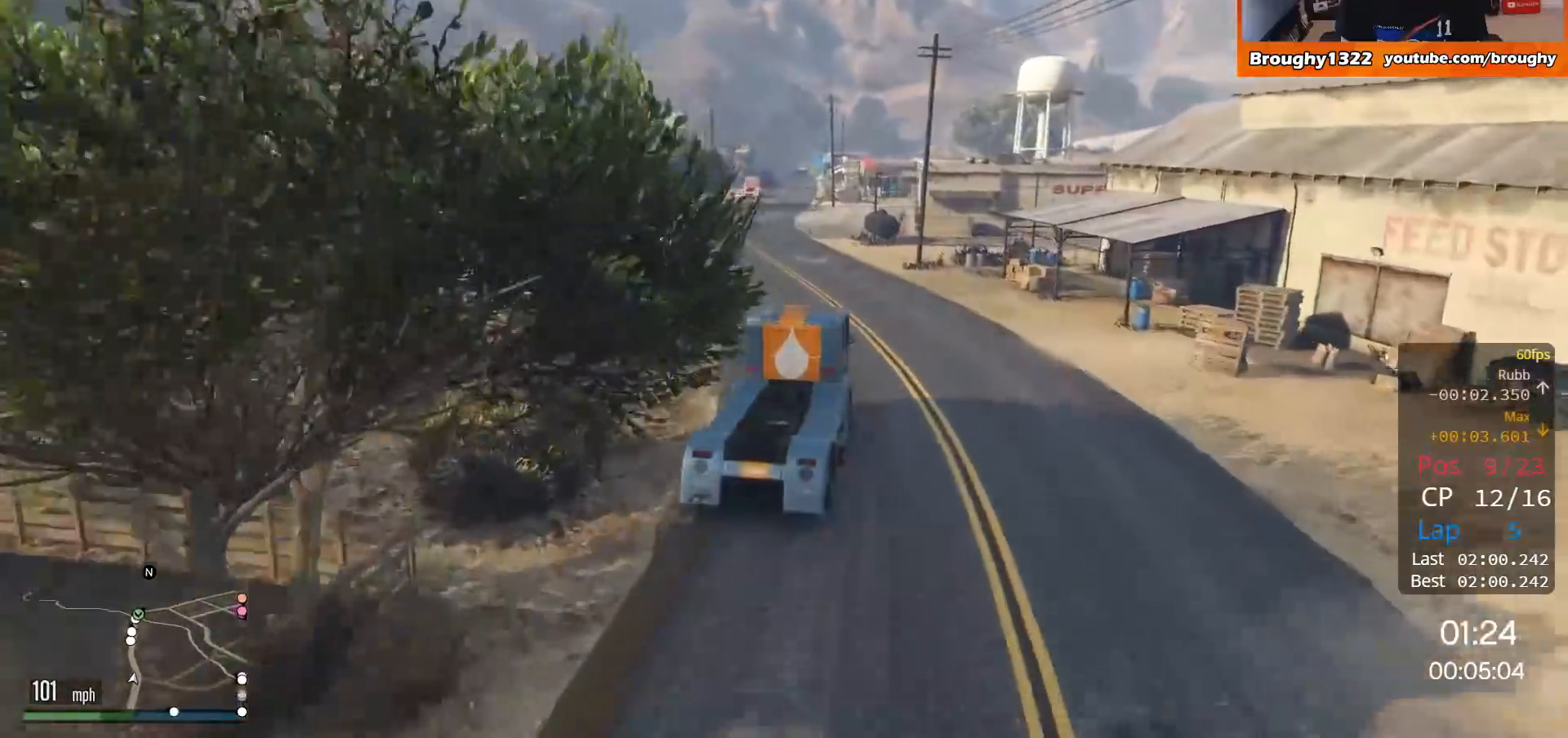
{"buttons": ["R2"], "left_stick": "center", "right_stick": "center", "events": [[67, "left_stick", "center"]]}
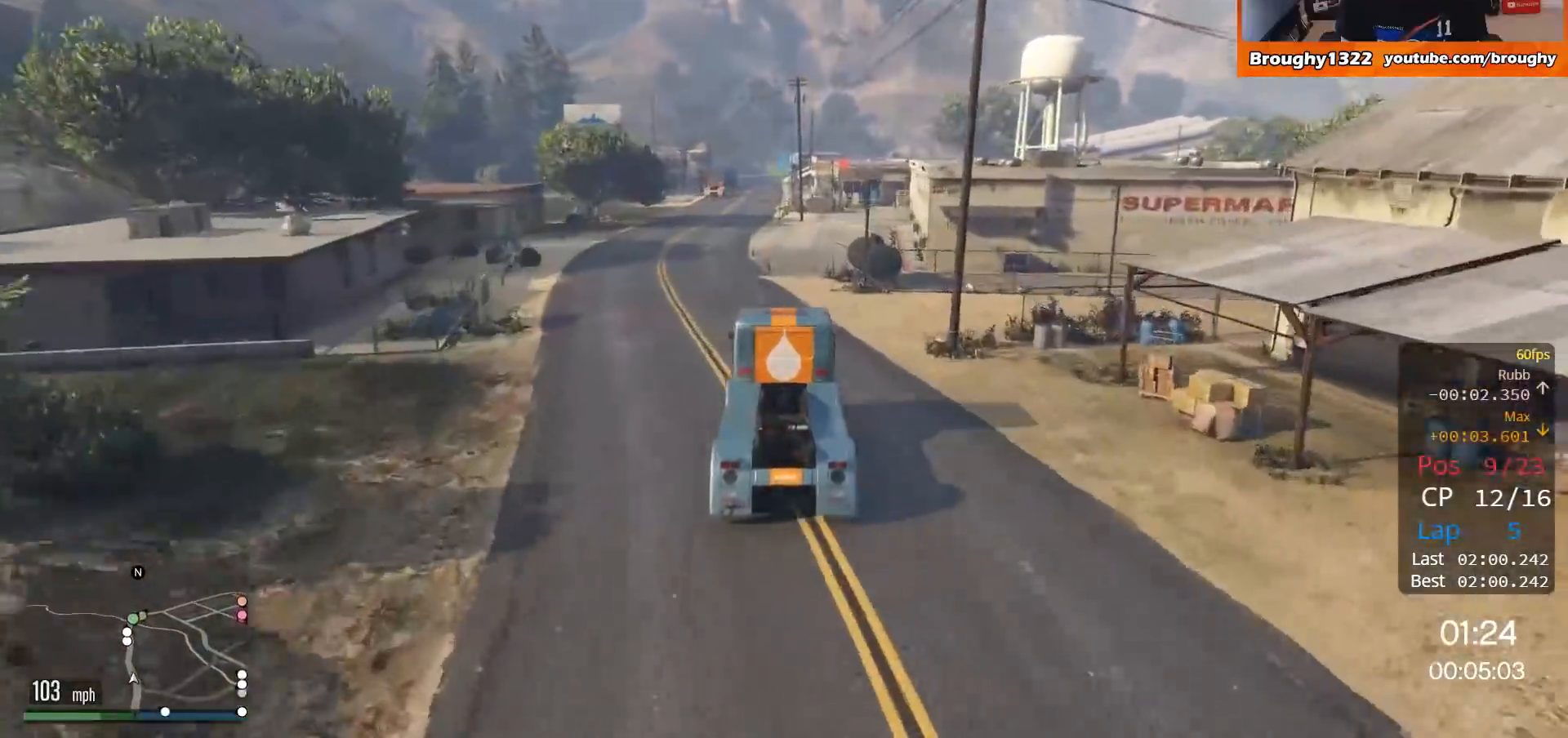
{"buttons": ["R2"], "left_stick": "center", "right_stick": "center", "events": [[34, "left_stick", "up-left"], [167, "left_stick", "center"], [301, "left_stick", "up-left"], [468, "left_stick", "center"]]}
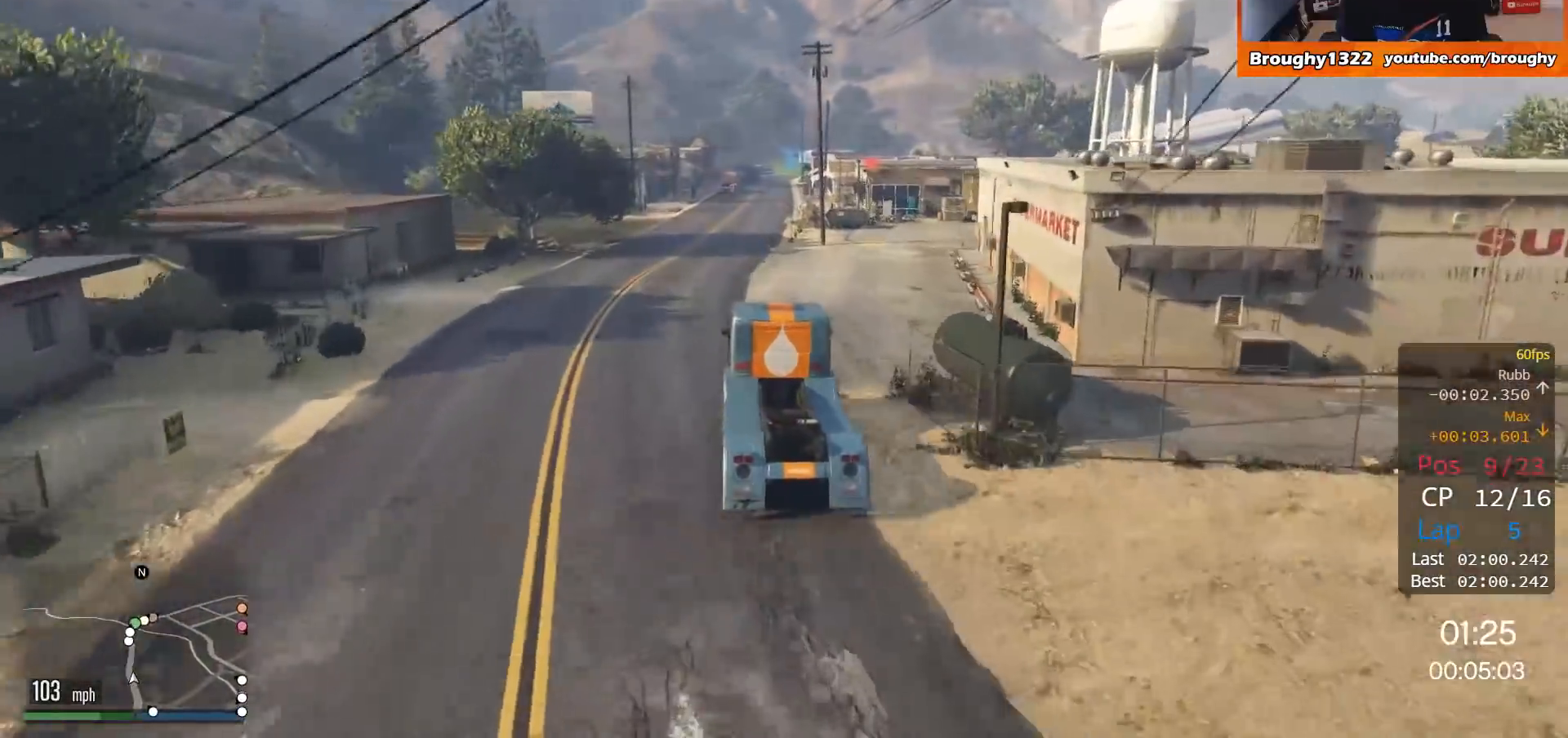
{"buttons": ["R2"], "left_stick": "center", "right_stick": "center", "events": []}
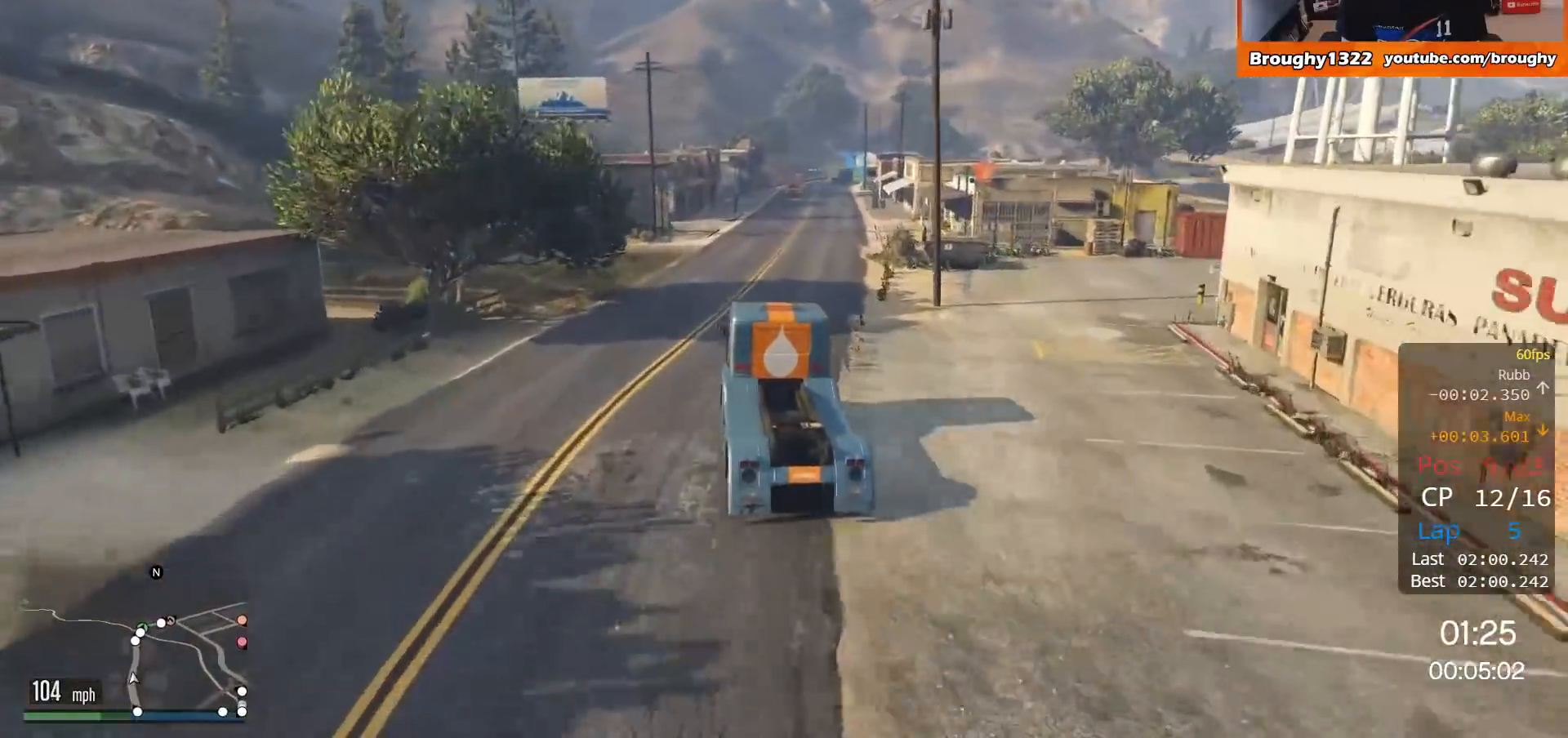
{"buttons": ["R2"], "left_stick": "right", "right_stick": "center", "events": [[151, "left_stick", "right"], [301, "left_stick", "center"], [468, "left_stick", "right"]]}
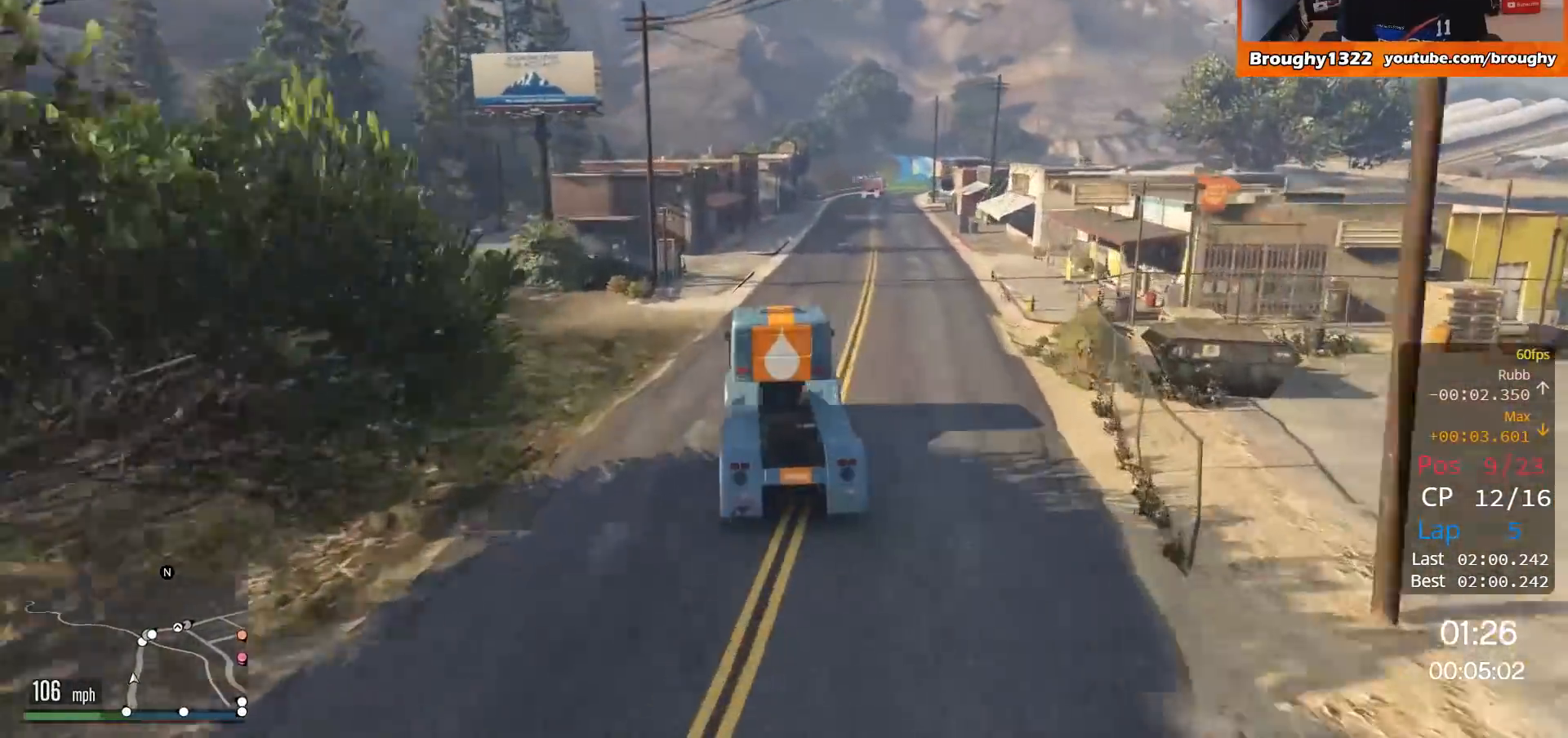
{"buttons": ["R2"], "left_stick": "center", "right_stick": "center", "events": [[117, "left_stick", "center"], [367, "left_stick", "right"], [484, "left_stick", "center"]]}
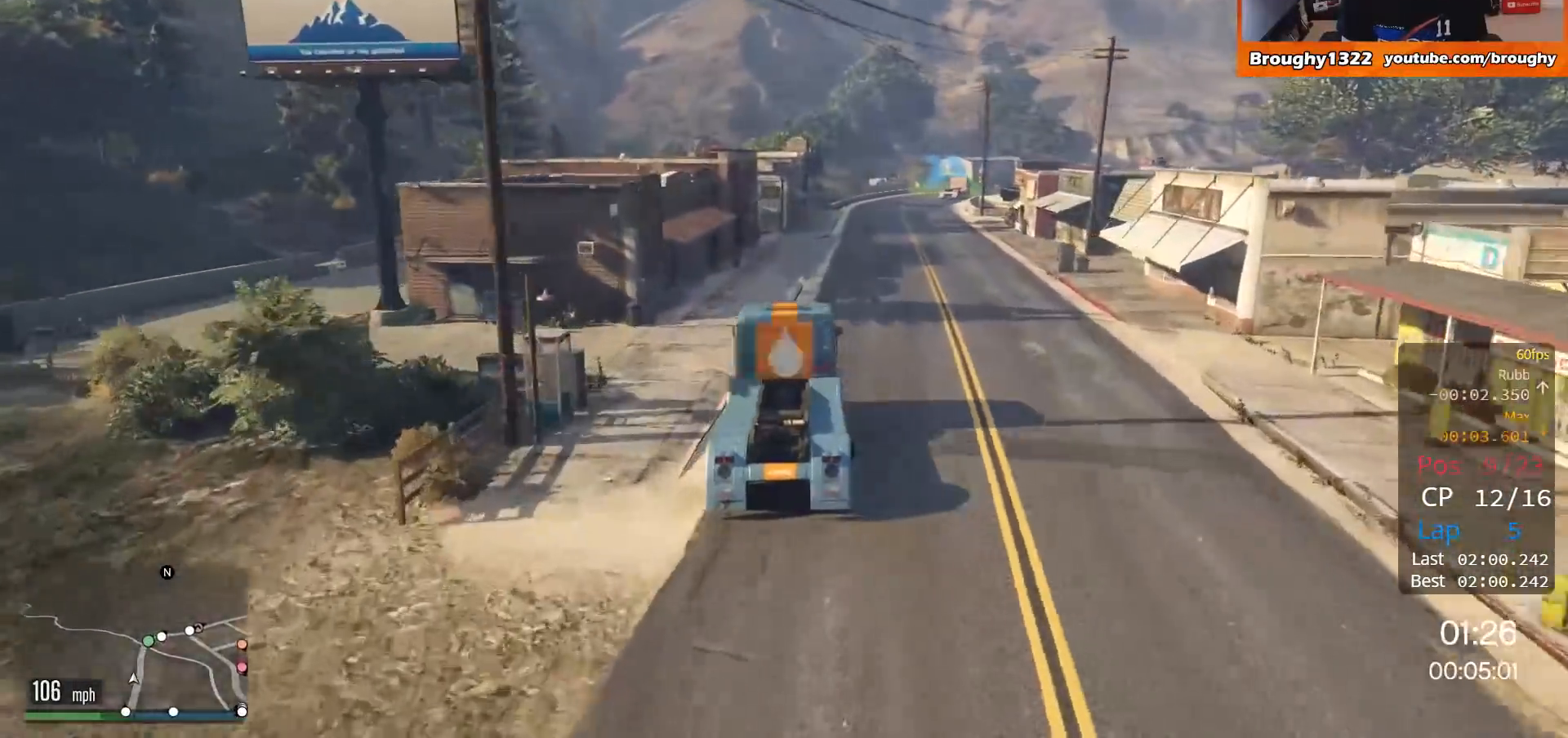
{"buttons": ["R2"], "left_stick": "center", "right_stick": "center", "events": [[184, "left_stick", "left"], [251, "left_stick", "up-left"], [351, "left_stick", "center"]]}
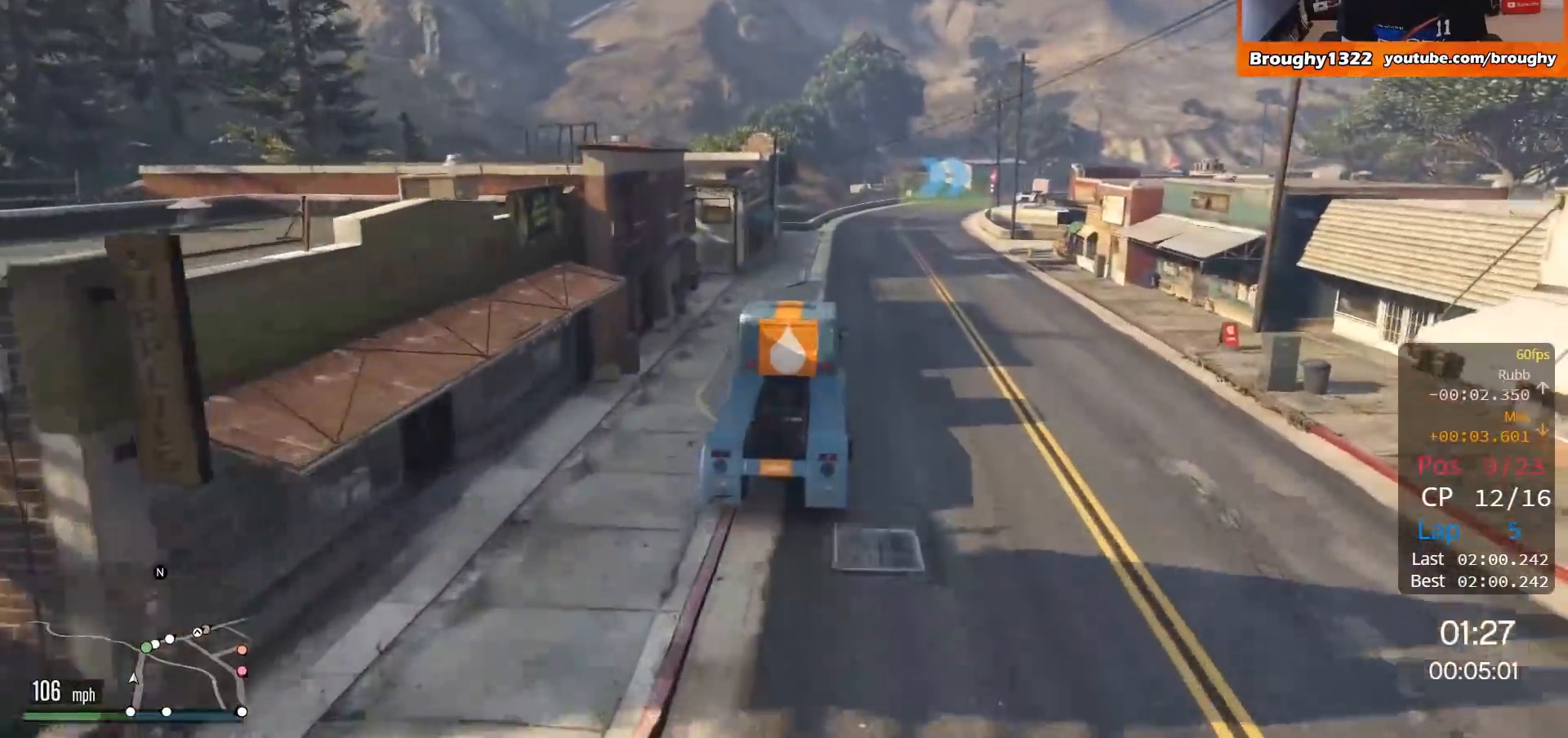
{"buttons": ["R2"], "left_stick": "center", "right_stick": "center", "events": [[17, "left_stick", "right"], [183, "left_stick", "center"], [317, "left_stick", "right"], [484, "left_stick", "center"]]}
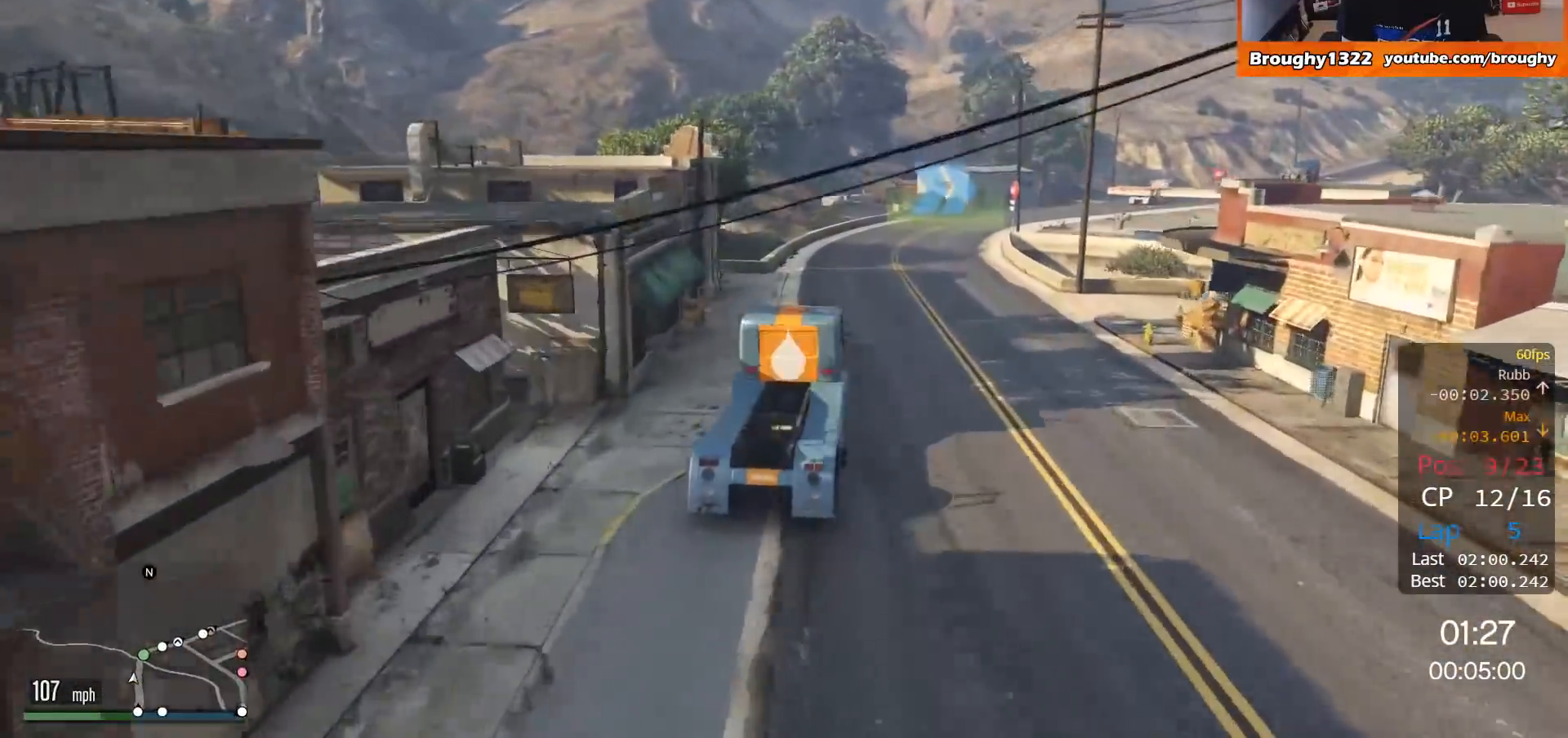
{"buttons": ["R2"], "left_stick": "right", "right_stick": "center", "events": [[151, "left_stick", "right"], [317, "left_stick", "center"], [417, "left_stick", "right"]]}
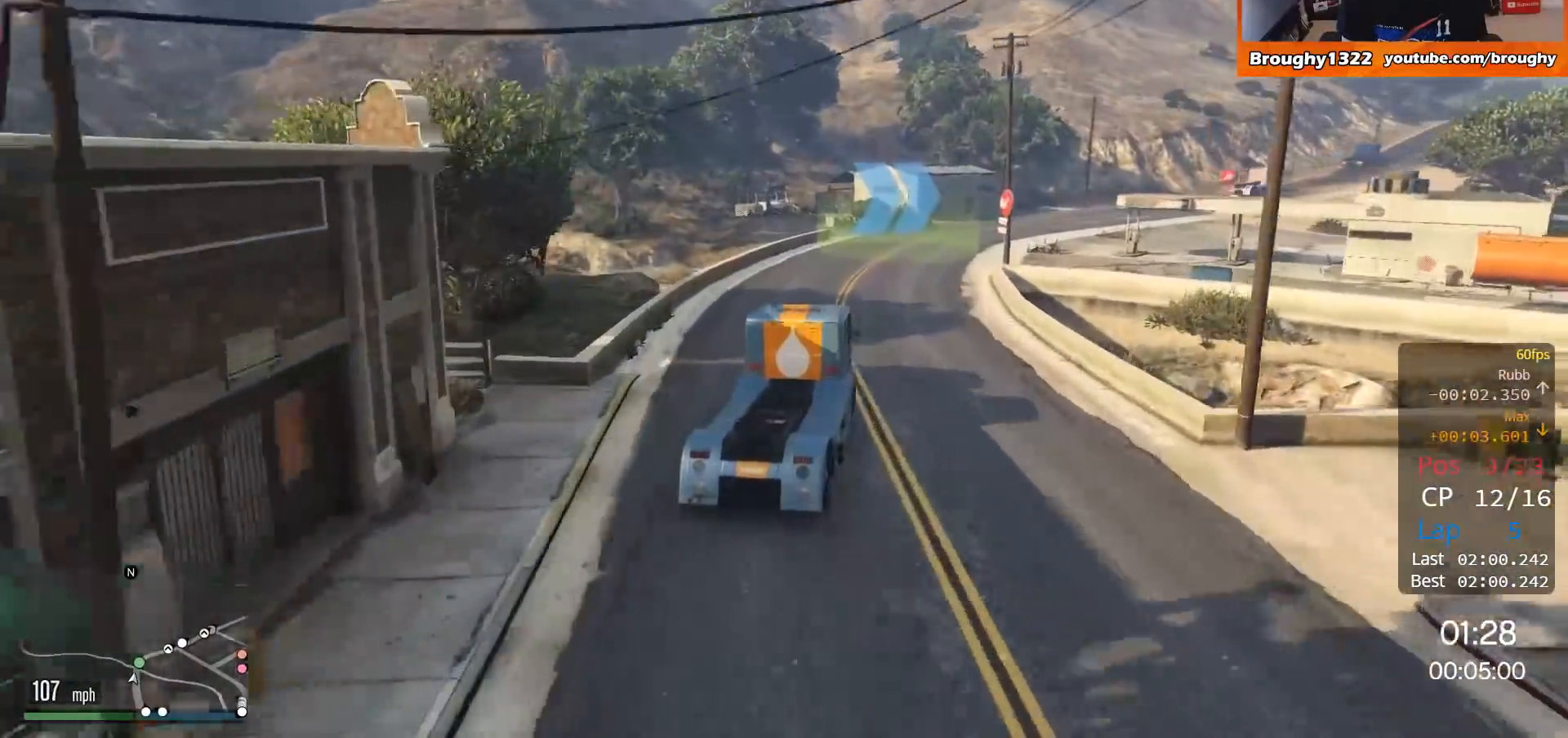
{"buttons": ["R2"], "left_stick": "center", "right_stick": "center", "events": [[183, "left_stick", "center"], [284, "left_stick", "right"], [484, "left_stick", "center"]]}
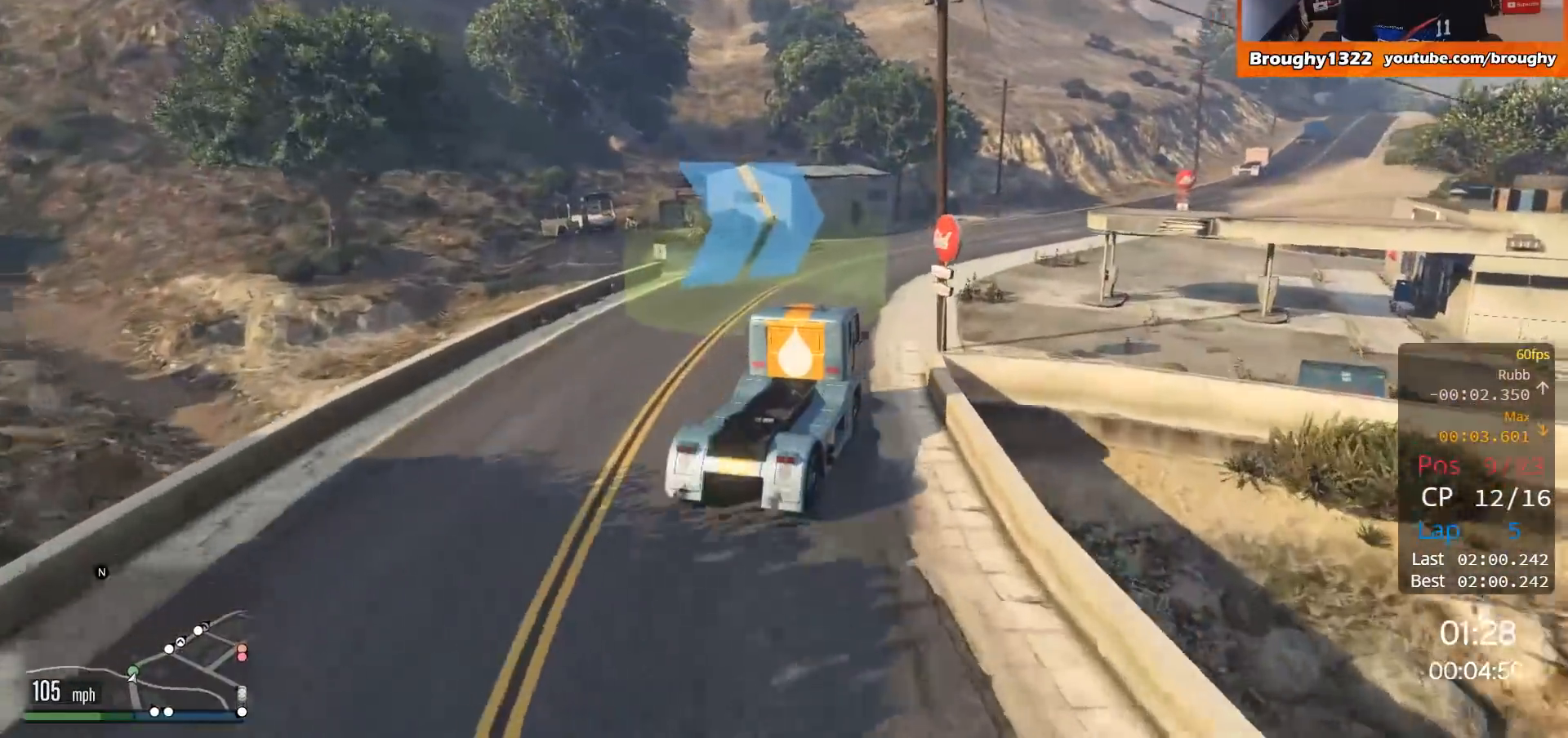
{"buttons": ["R2"], "left_stick": "right", "right_stick": "center", "events": [[17, "left_stick", "right"], [217, "left_stick", "center"], [317, "left_stick", "right"]]}
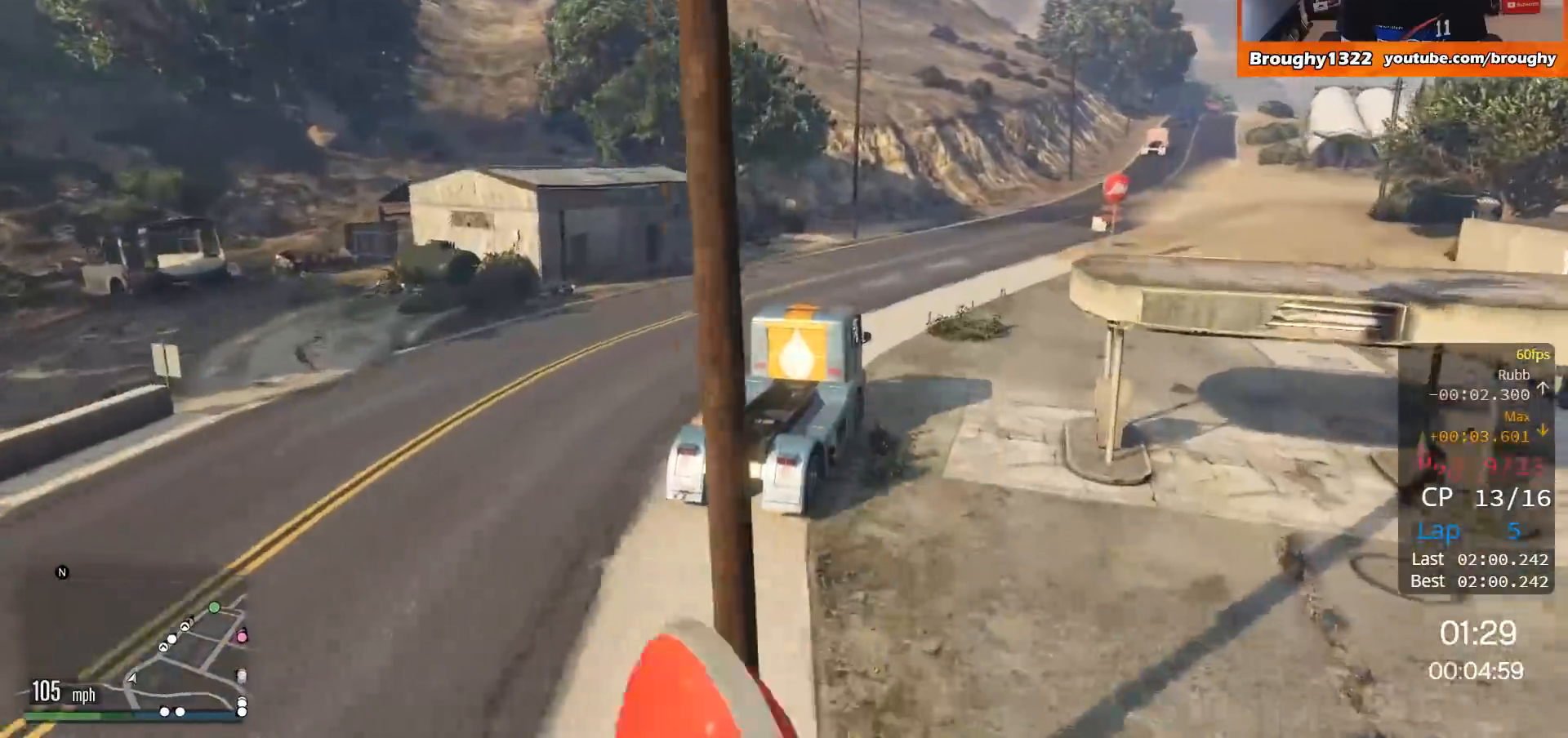
{"buttons": ["R2"], "left_stick": "right", "right_stick": "center", "events": [[17, "left_stick", "center"], [83, "left_stick", "right"], [250, "left_stick", "center"], [350, "left_stick", "right"]]}
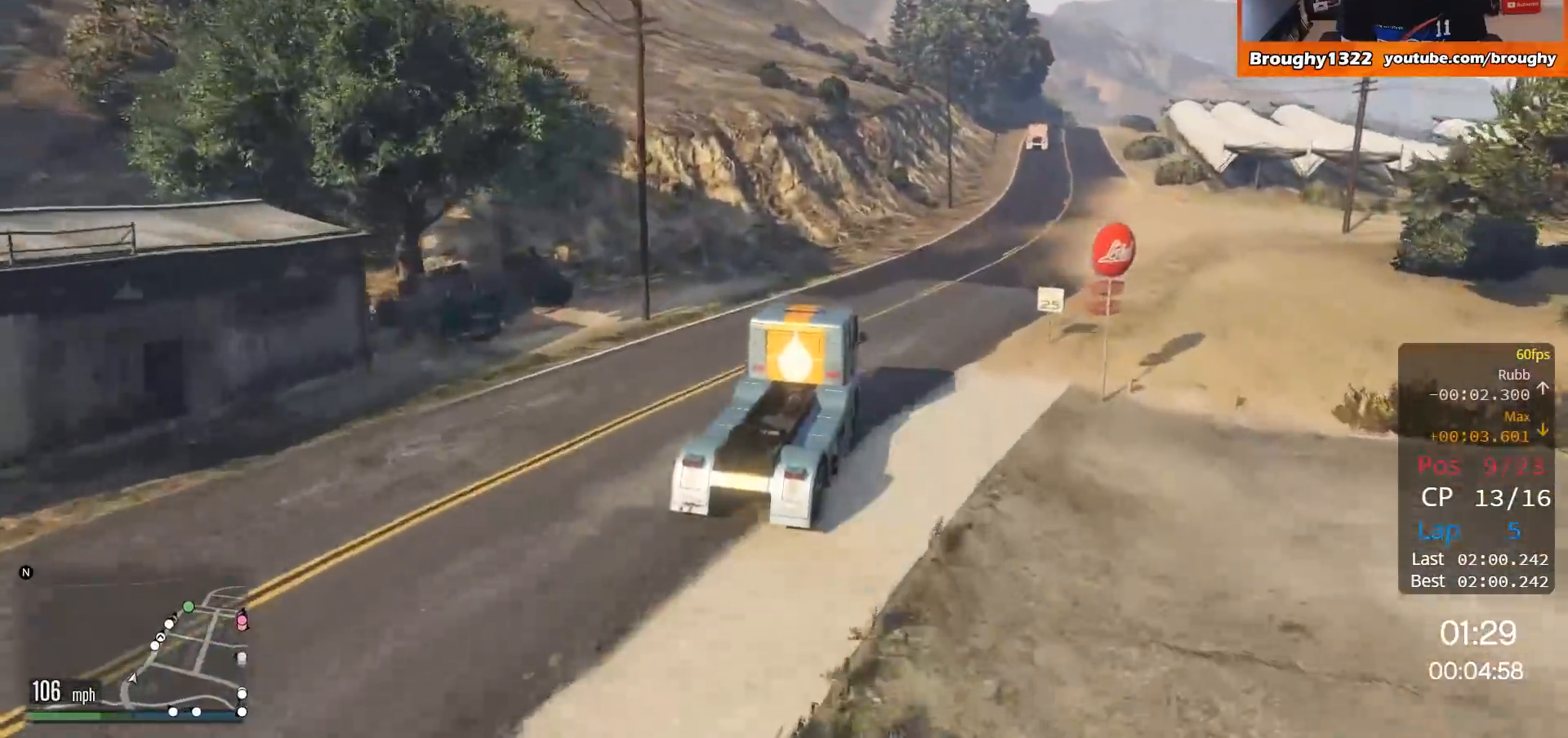
{"buttons": ["R2"], "left_stick": "center", "right_stick": "center", "events": [[50, "left_stick", "center"], [117, "left_stick", "right"], [317, "left_stick", "center"]]}
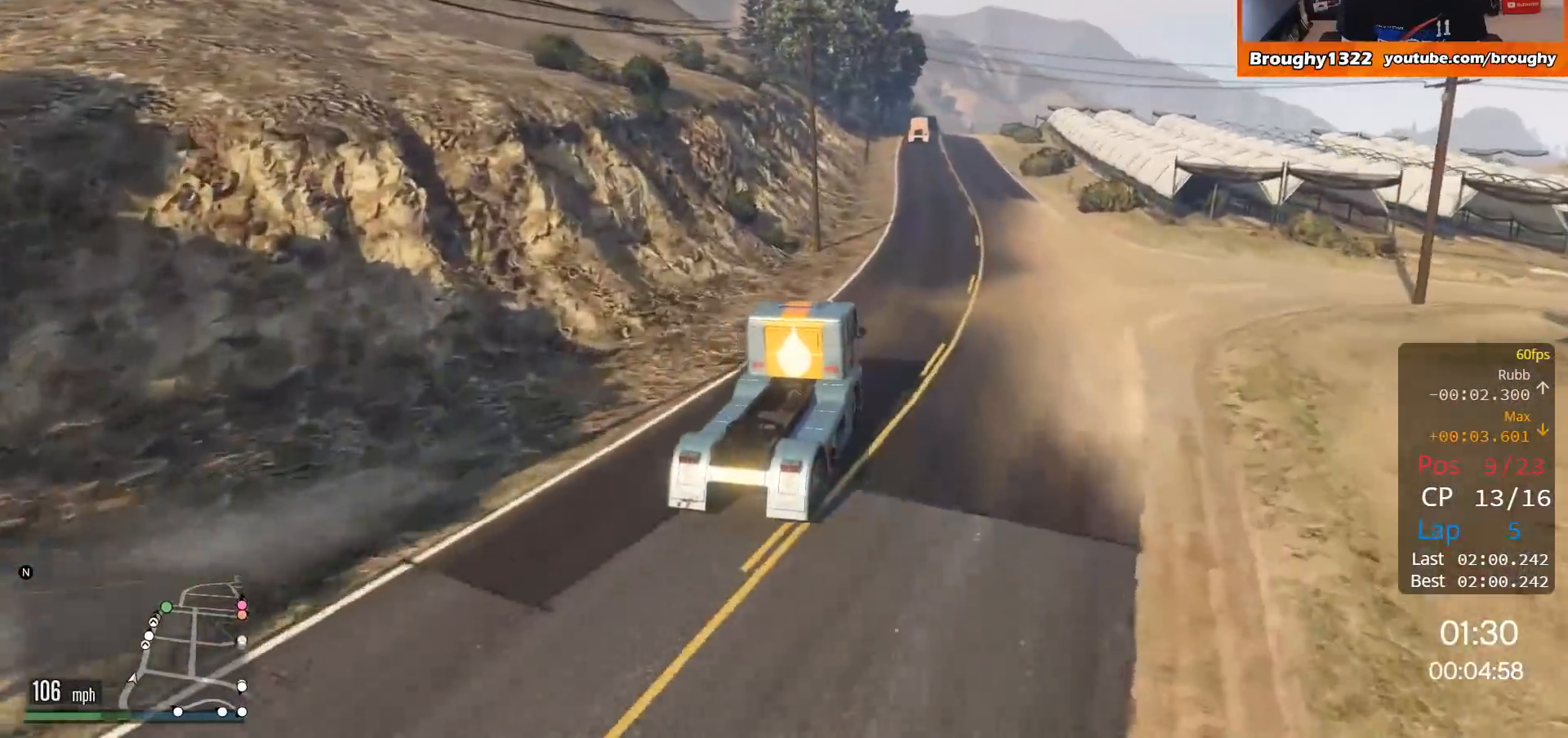
{"buttons": ["R2"], "left_stick": "left", "right_stick": "center", "events": [[417, "left_stick", "left"]]}
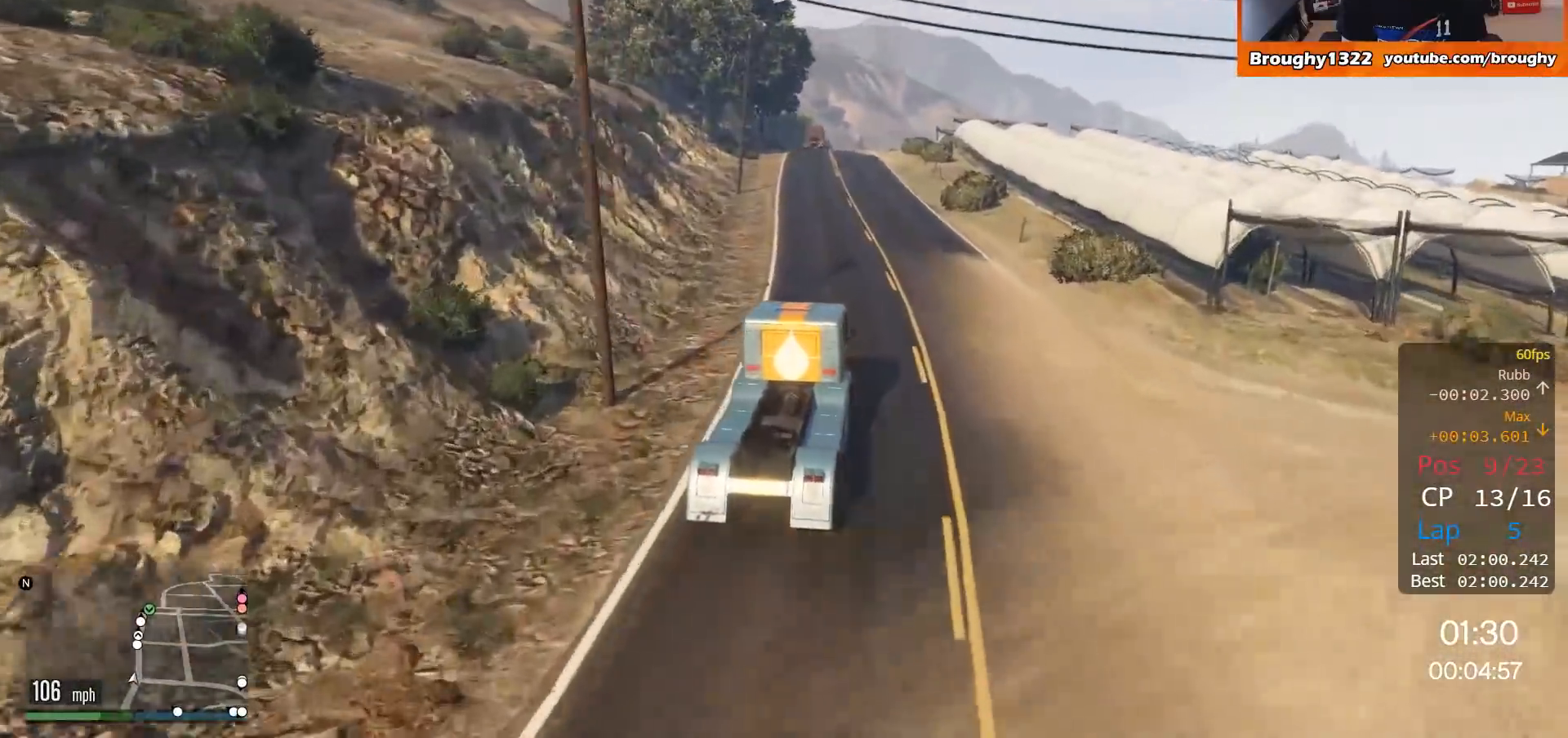
{"buttons": ["R2"], "left_stick": "up-left", "right_stick": "center", "events": [[84, "left_stick", "center"], [451, "left_stick", "up-left"]]}
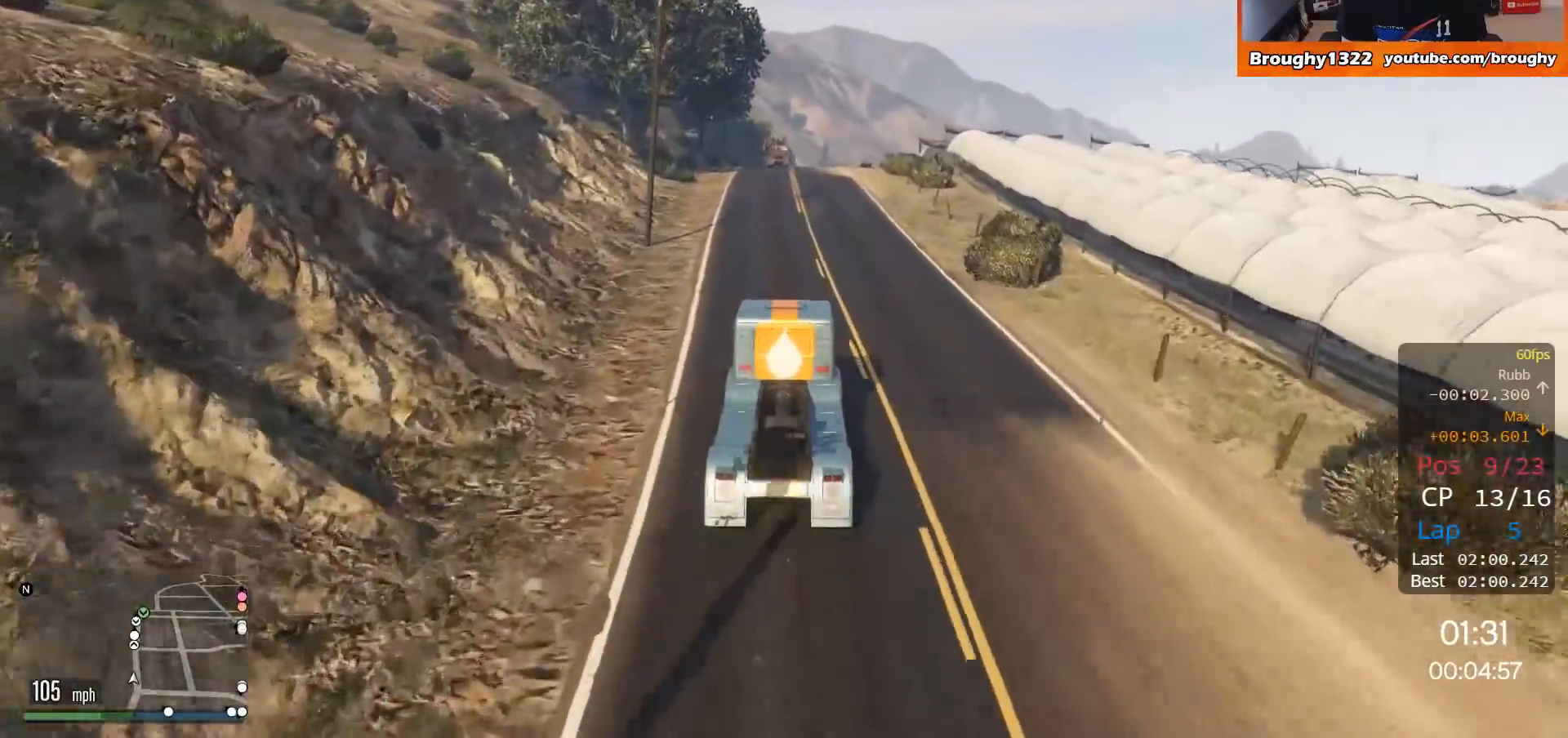
{"buttons": ["R2"], "left_stick": "center", "right_stick": "center", "events": [[83, "left_stick", "center"]]}
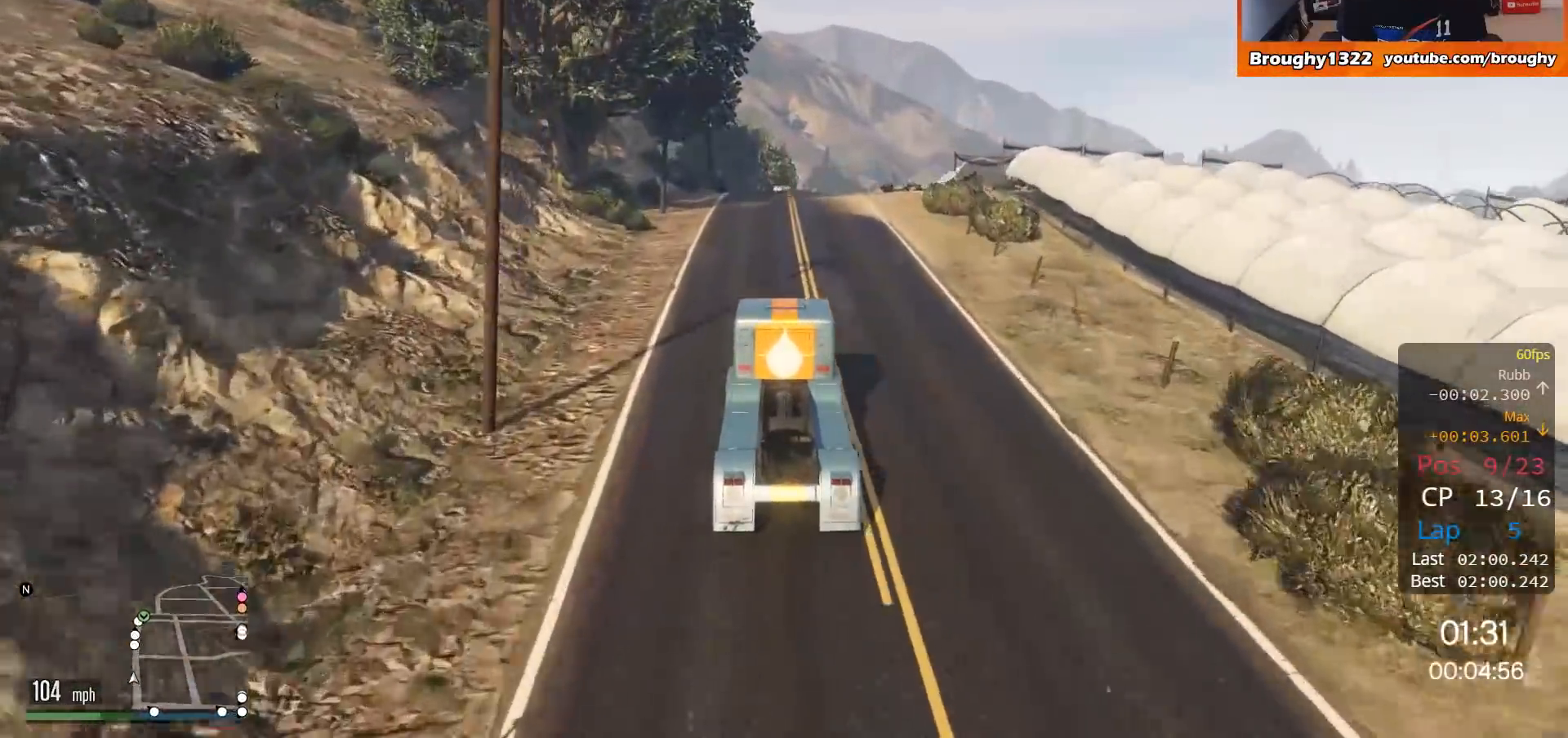
{"buttons": ["R2"], "left_stick": "center", "right_stick": "center", "events": [[184, "left_stick", "right"], [284, "left_stick", "center"]]}
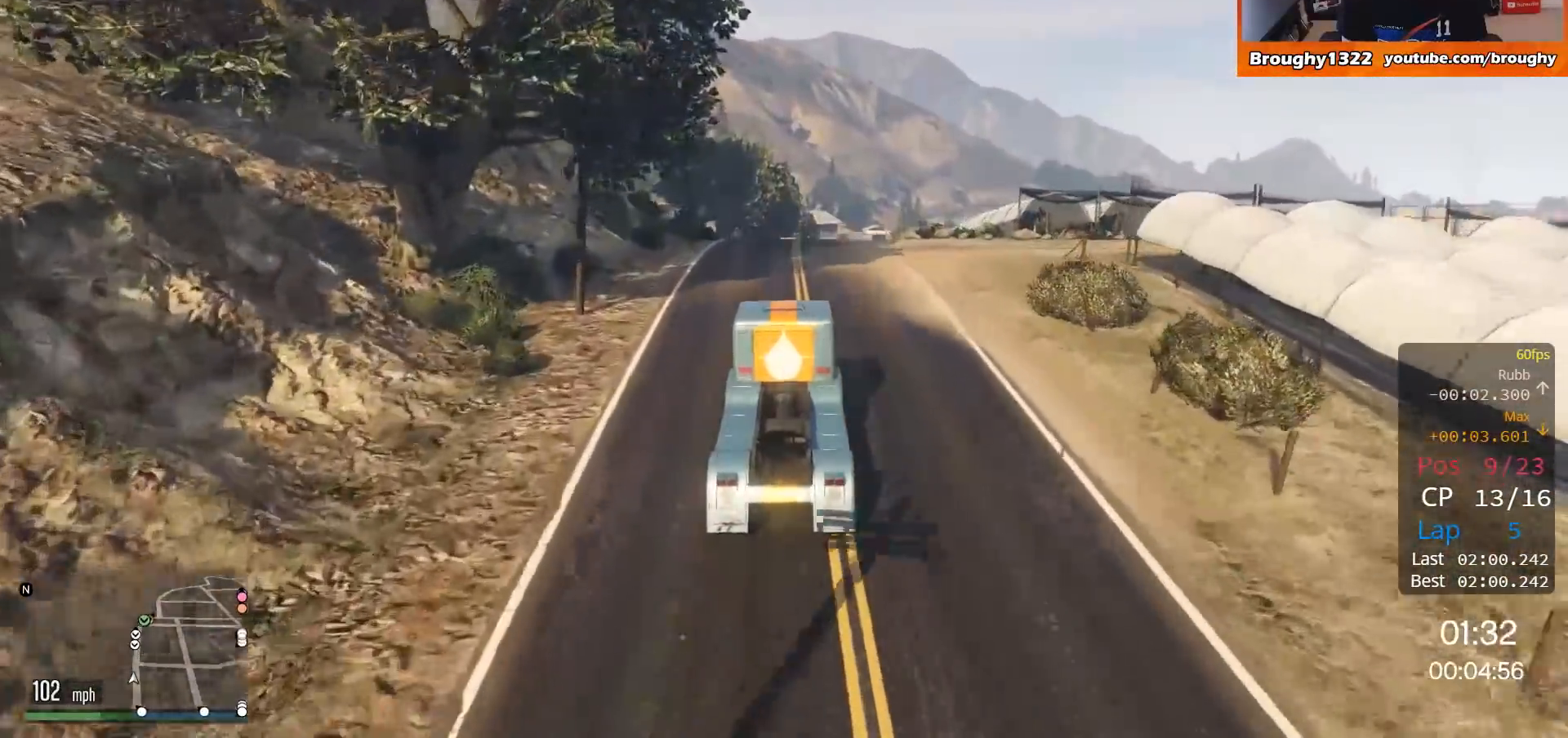
{"buttons": ["R2"], "left_stick": "left", "right_stick": "center", "events": [[450, "left_stick", "left"]]}
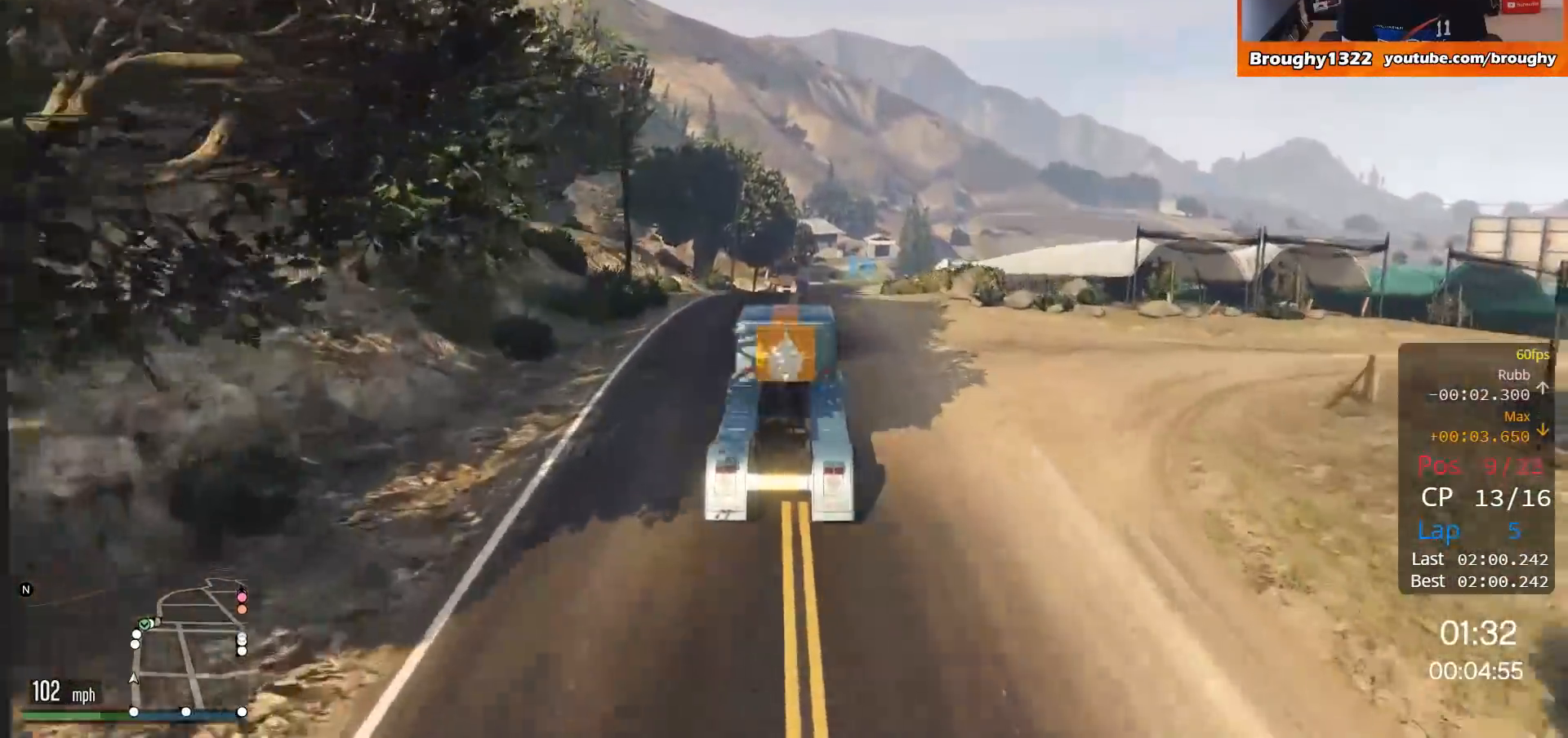
{"buttons": ["R2"], "left_stick": "center", "right_stick": "center", "events": [[151, "left_stick", "center"]]}
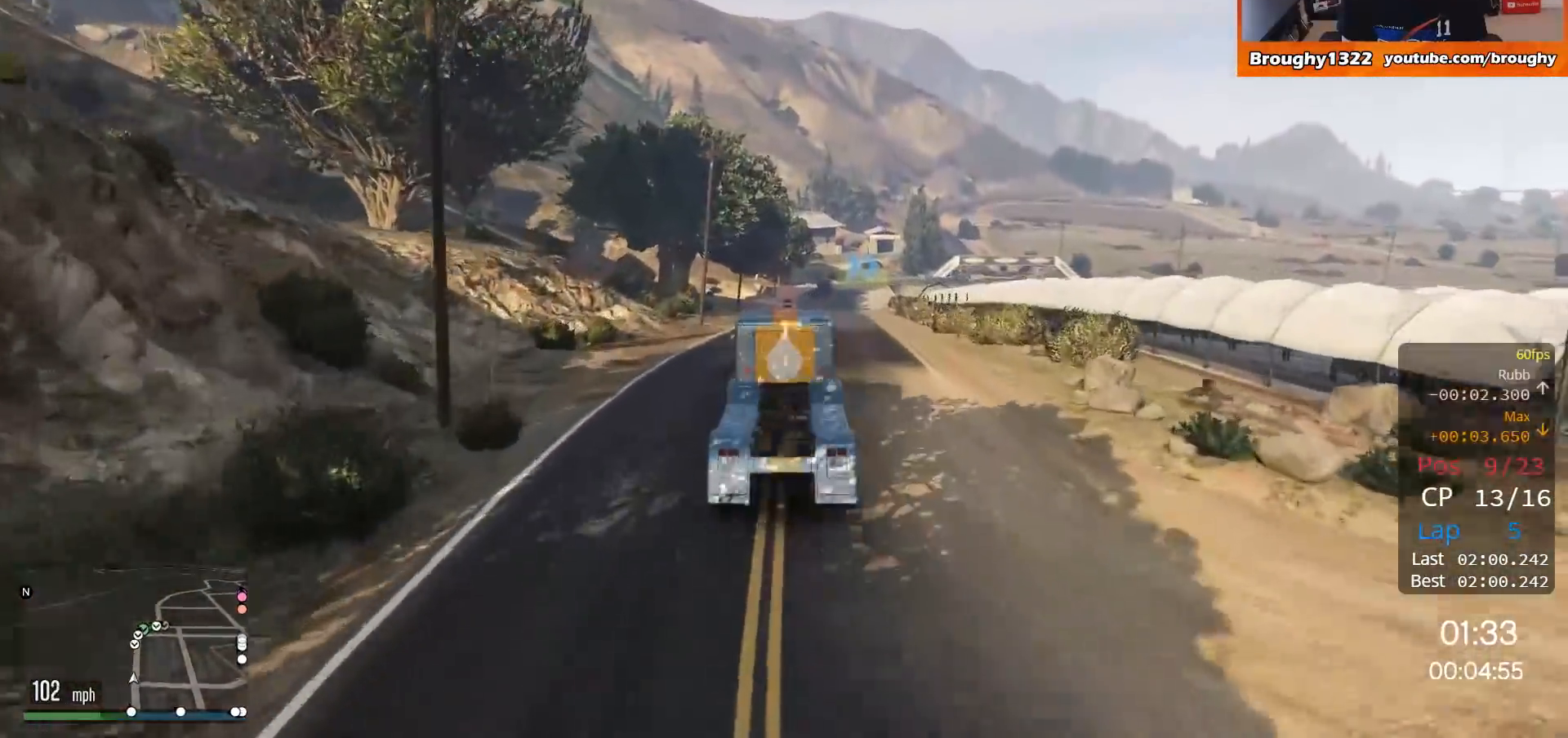
{"buttons": ["R2"], "left_stick": "left", "right_stick": "center", "events": [[17, "left_stick", "left"], [350, "left_stick", "center"], [450, "left_stick", "left"]]}
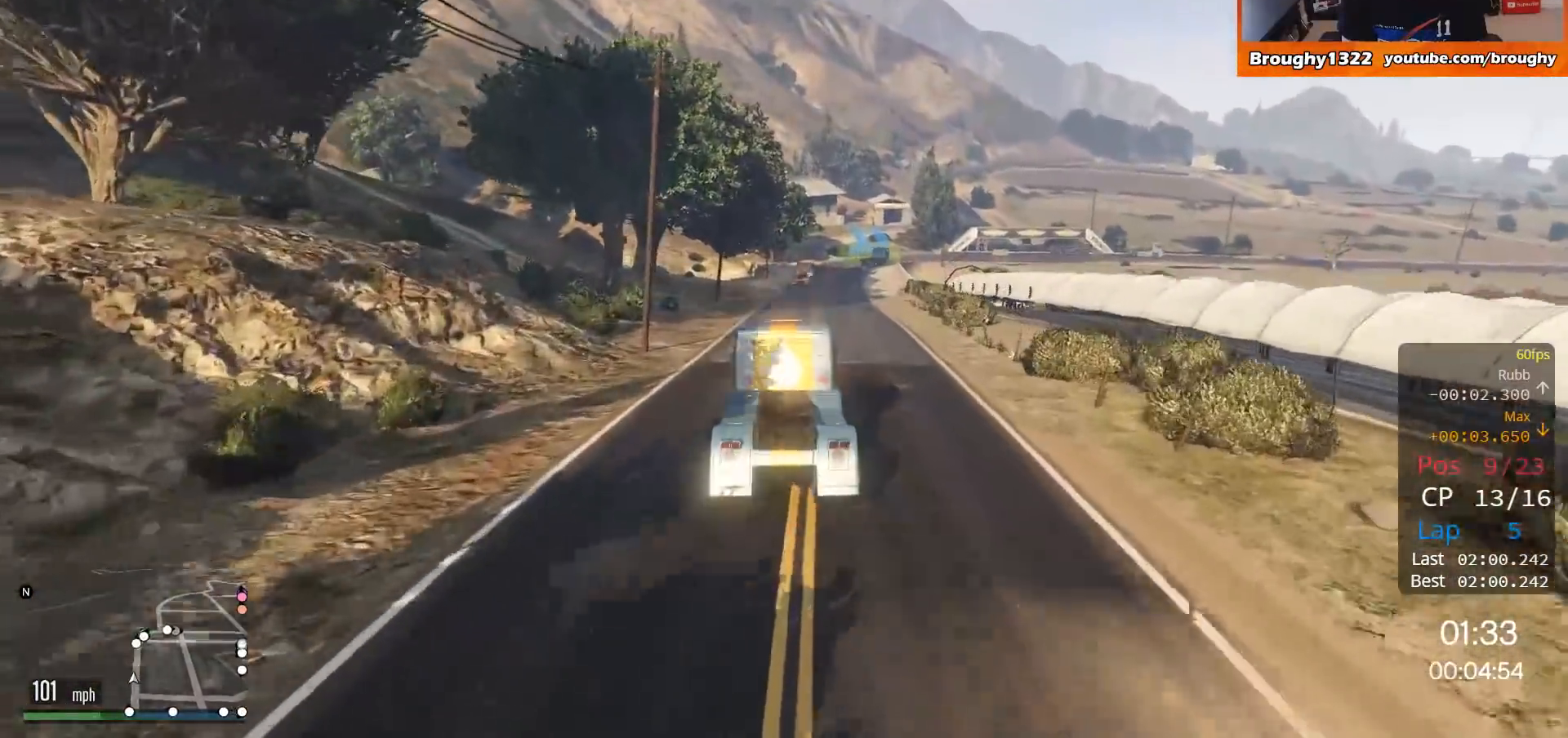
{"buttons": ["R2"], "left_stick": "right", "right_stick": "center", "events": [[84, "left_stick", "center"], [384, "left_stick", "right"]]}
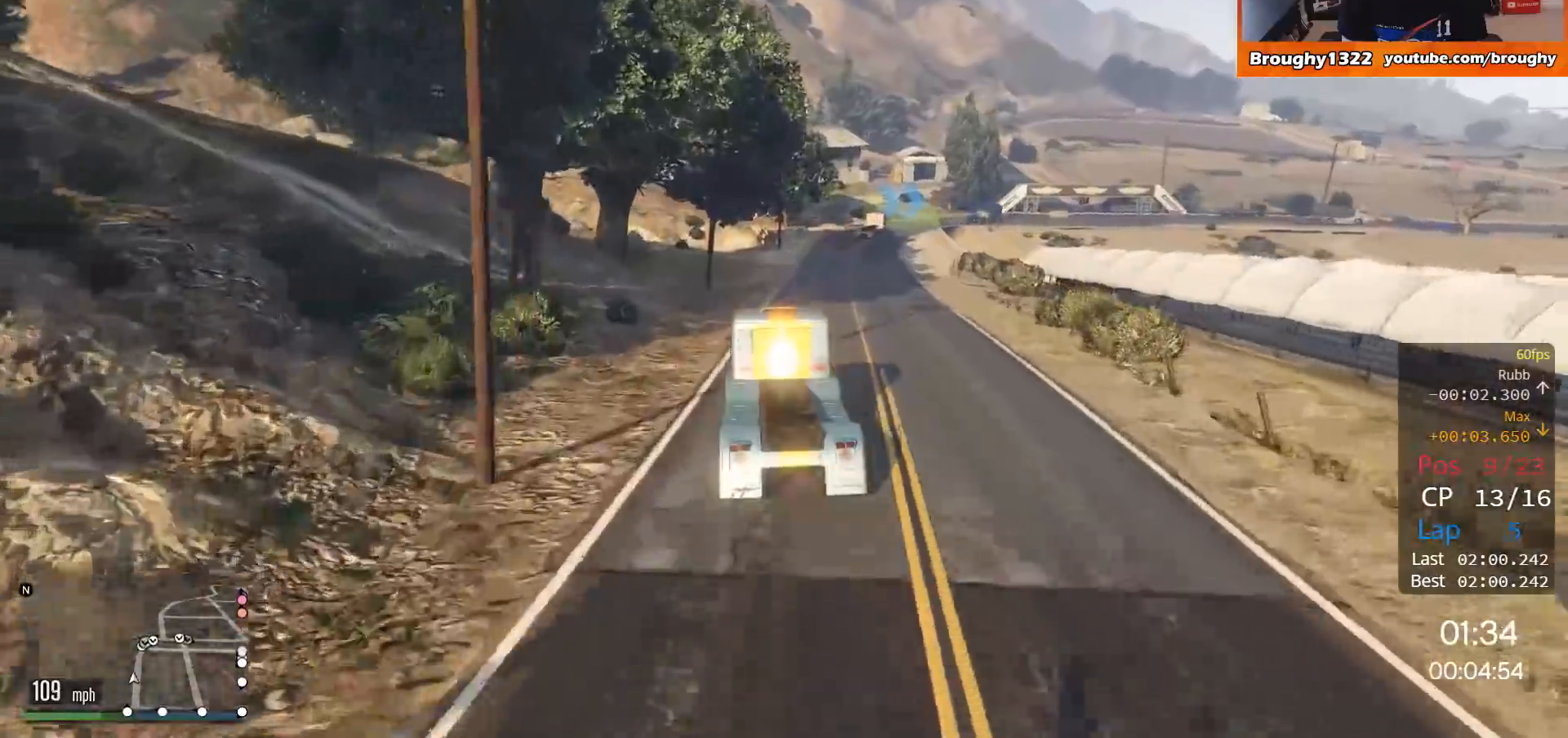
{"buttons": ["R2"], "left_stick": "up-left", "right_stick": "center", "events": [[83, "left_stick", "center"], [384, "left_stick", "left"], [450, "left_stick", "up-left"]]}
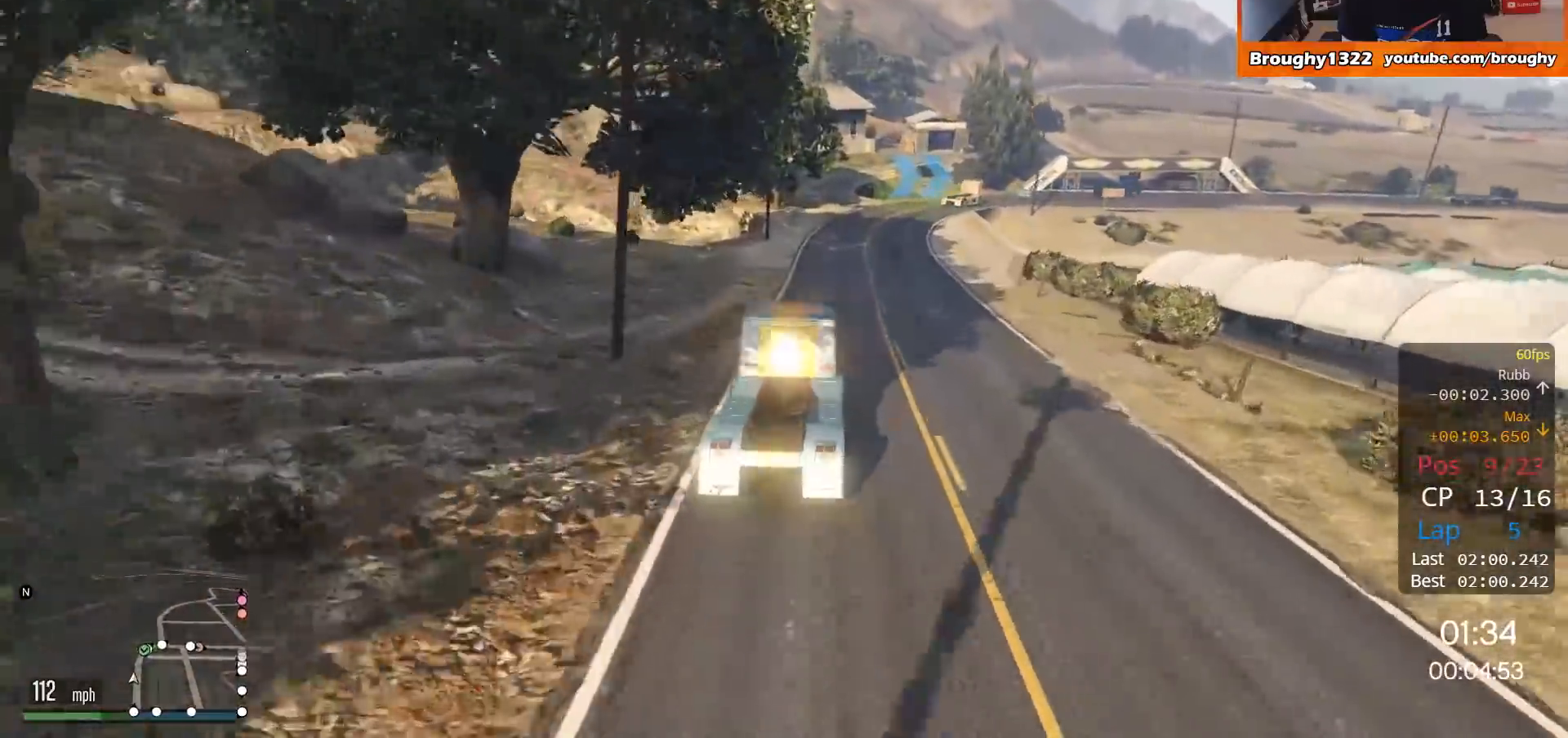
{"buttons": ["R2"], "left_stick": "right", "right_stick": "center", "events": [[67, "left_stick", "center"], [351, "left_stick", "right"]]}